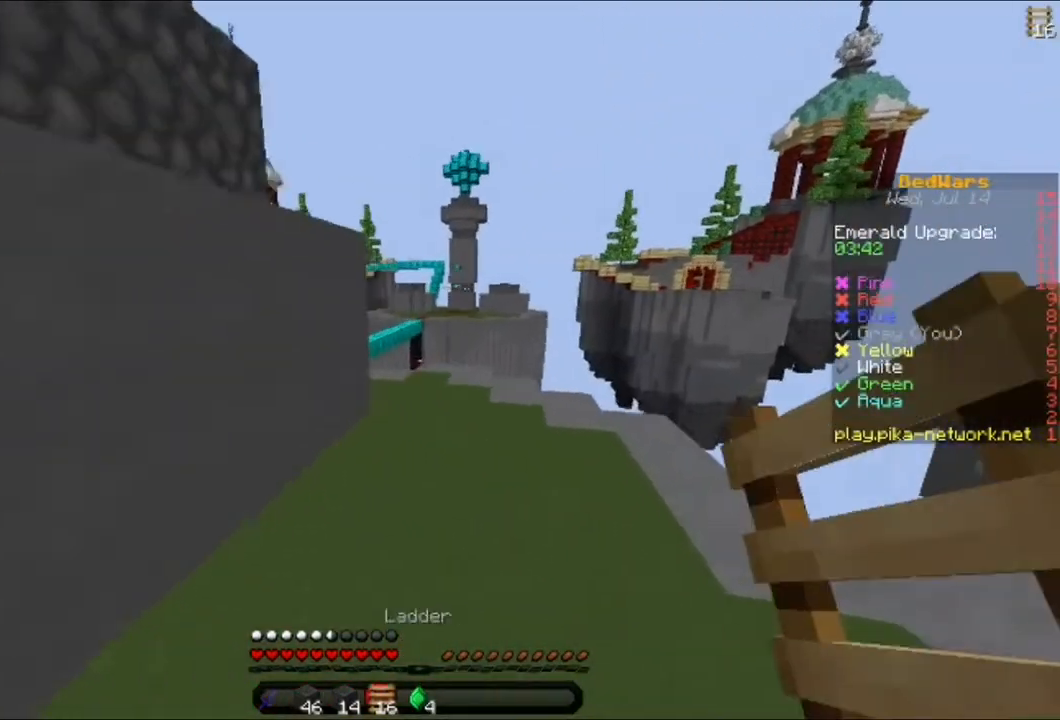
Gameplay with keyboard and mouse; each line is a JSON object with the keys and mouse buttons held at the frame after it. "events" lists presses ("down") and releases ("up") of "a", "d", "s", "w", "mouse_left" and "mouse_right" between this image and that frame as [ms after this image, input, new state], when the widget could be followed in between. "mouse_left", "mouse_right" = the "left", "right" buttons of the "mouse" list. No other keys are recorded. Fast repeated clicks can show as one long hold. Mouse movement is not recorded.
{"keys": ["d", "w"], "mouse": [], "events": [[320, "d", "up"], [480, "d", "down"]]}
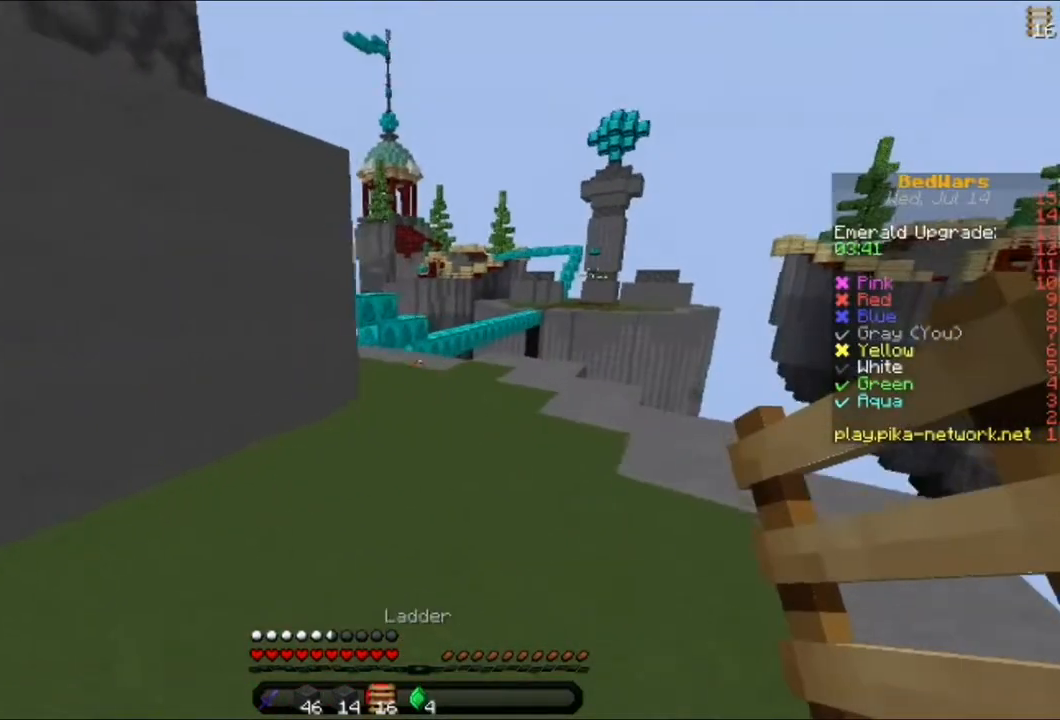
{"keys": [], "mouse": [], "events": [[120, "d", "up"], [320, "w", "up"]]}
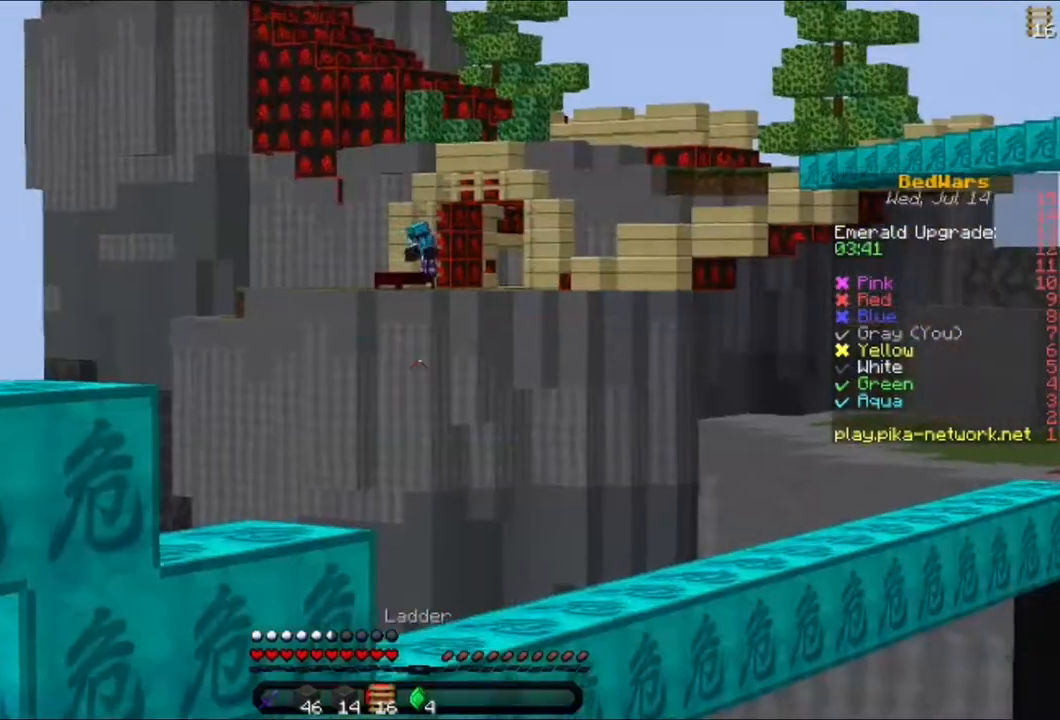
{"keys": [], "mouse": [], "events": []}
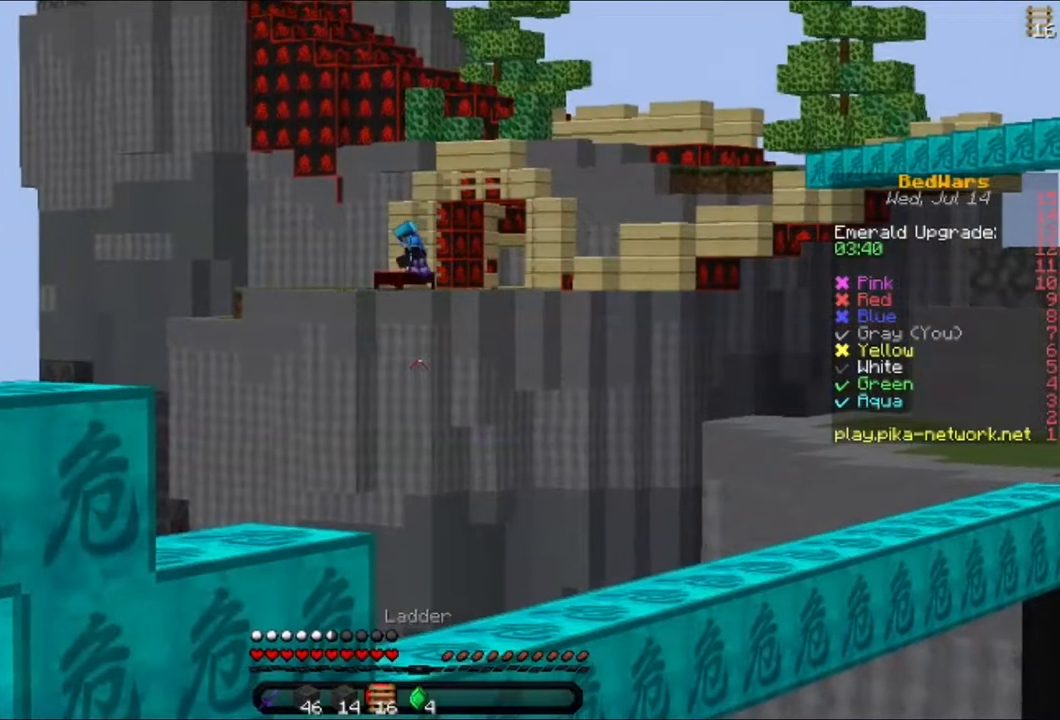
{"keys": ["s"], "mouse": [], "events": [[160, "s", "down"]]}
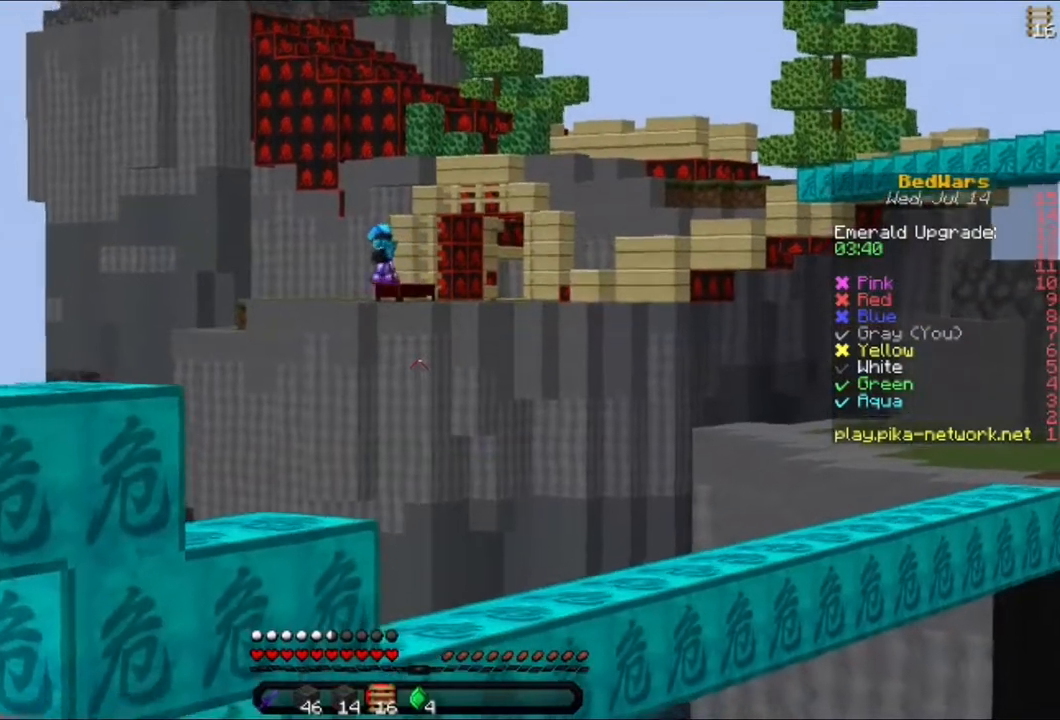
{"keys": [], "mouse": [], "events": [[200, "s", "up"]]}
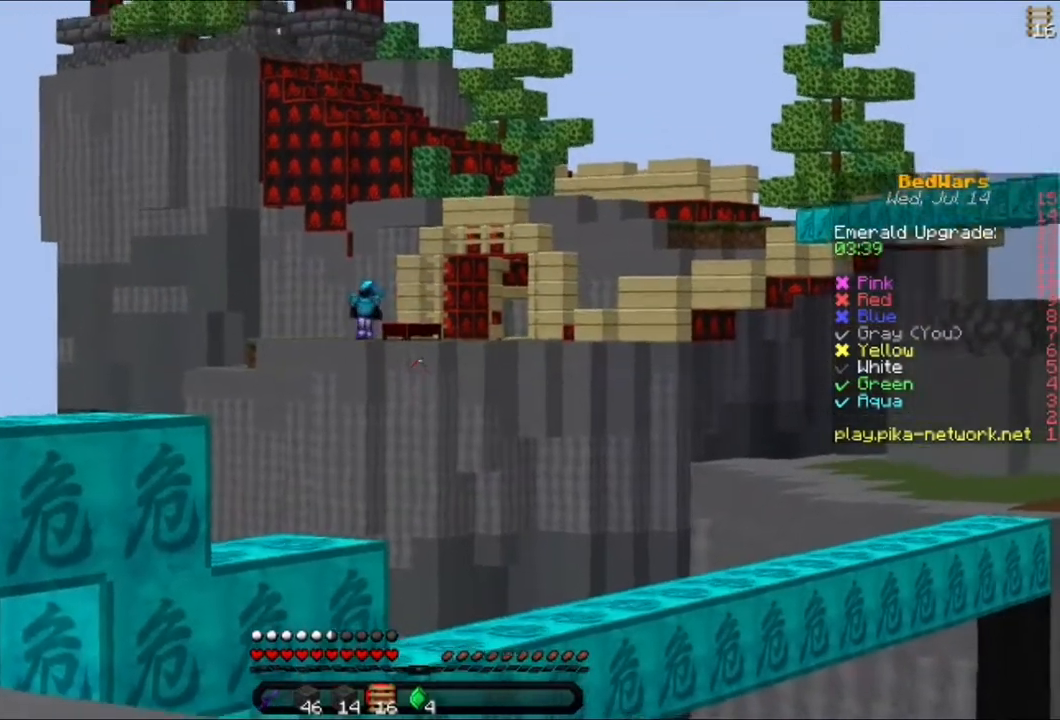
{"keys": [], "mouse": [], "events": [[120, "w", "down"], [200, "a", "down"], [360, "mouse_left", "down"], [400, "a", "up"], [440, "mouse_left", "up"], [520, "w", "up"]]}
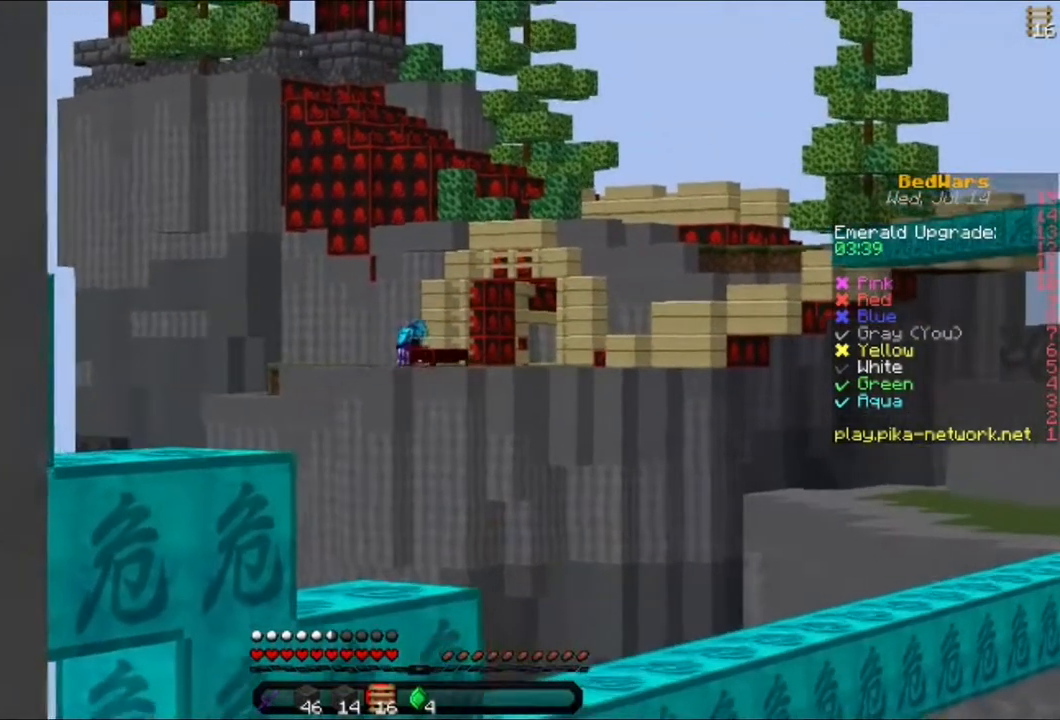
{"keys": [], "mouse": [], "events": []}
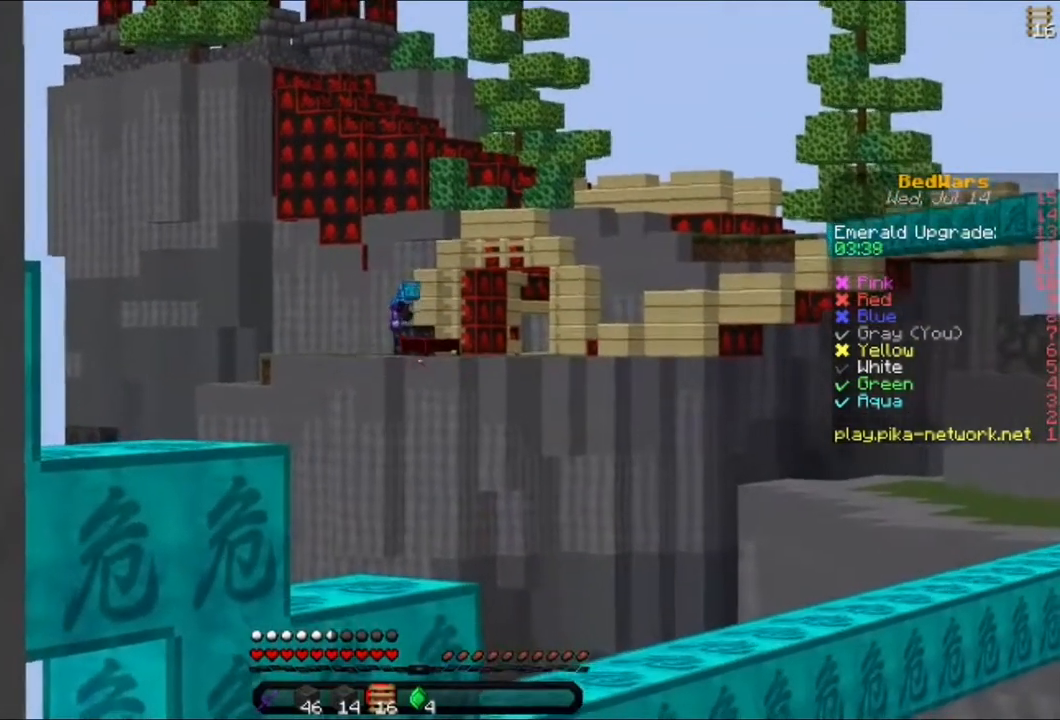
{"keys": [], "mouse": [], "events": []}
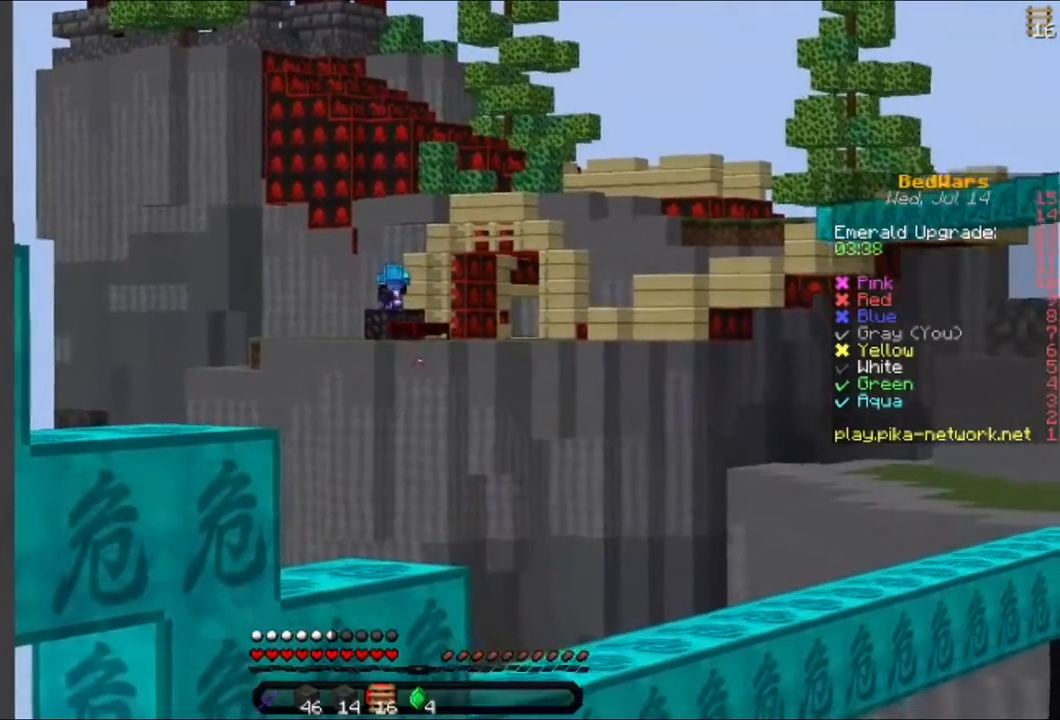
{"keys": ["a", "w"], "mouse": [], "events": [[200, "w", "down"], [320, "w", "up"], [400, "a", "down"], [400, "w", "down"]]}
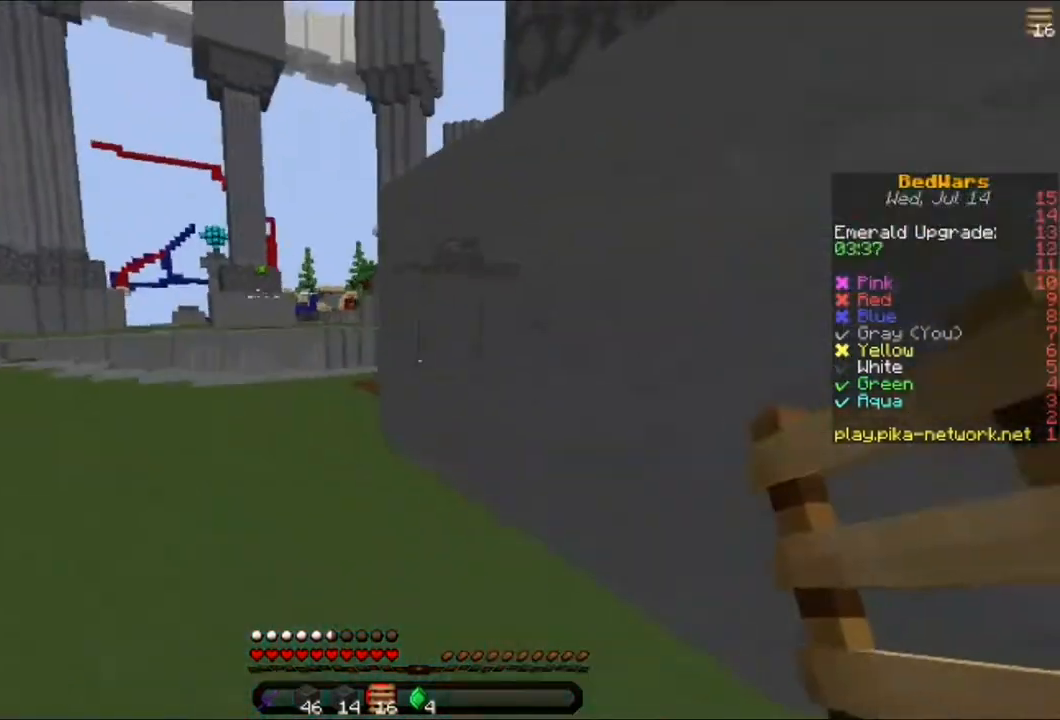
{"keys": ["w"], "mouse": [], "events": [[160, "a", "up"], [440, "mouse_left", "down"], [520, "mouse_left", "up"]]}
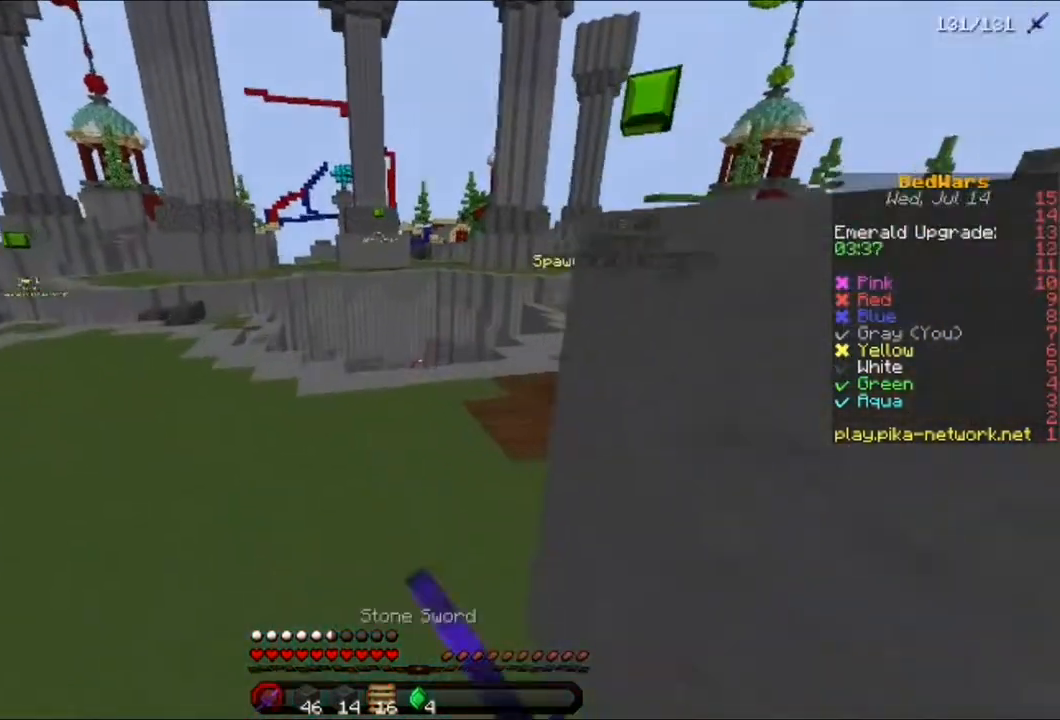
{"keys": ["w"], "mouse": [], "events": []}
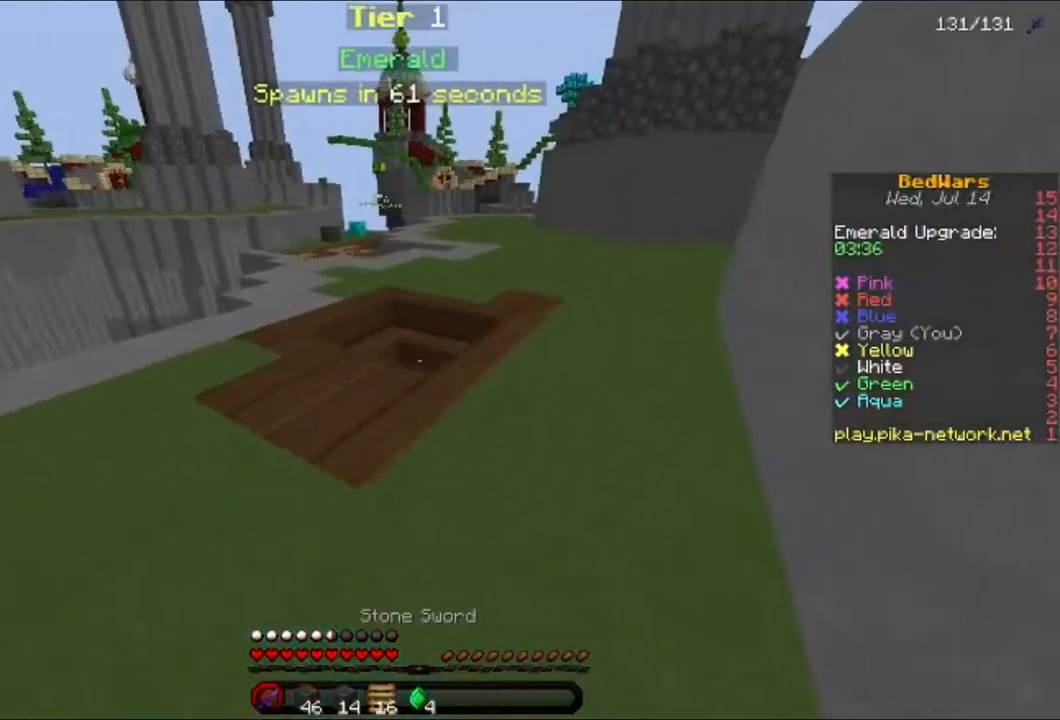
{"keys": ["w"], "mouse": [], "events": []}
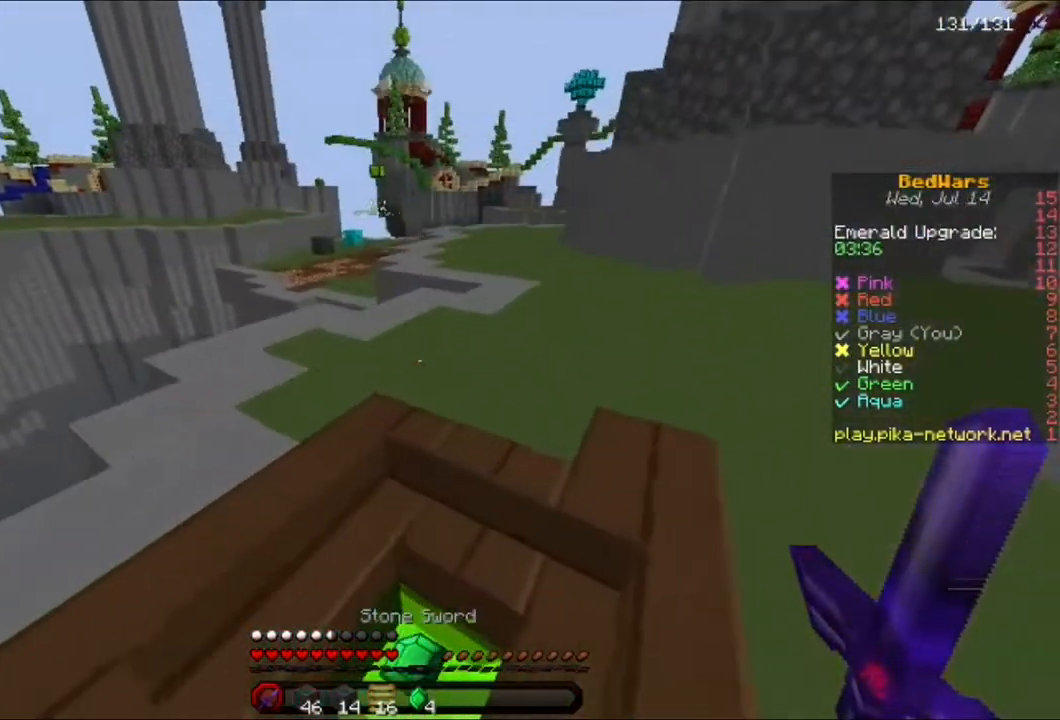
{"keys": ["w"], "mouse": ["left"], "events": [[40, "d", "down"], [160, "d", "up"], [200, "a", "down"], [480, "a", "up"], [480, "mouse_left", "down"]]}
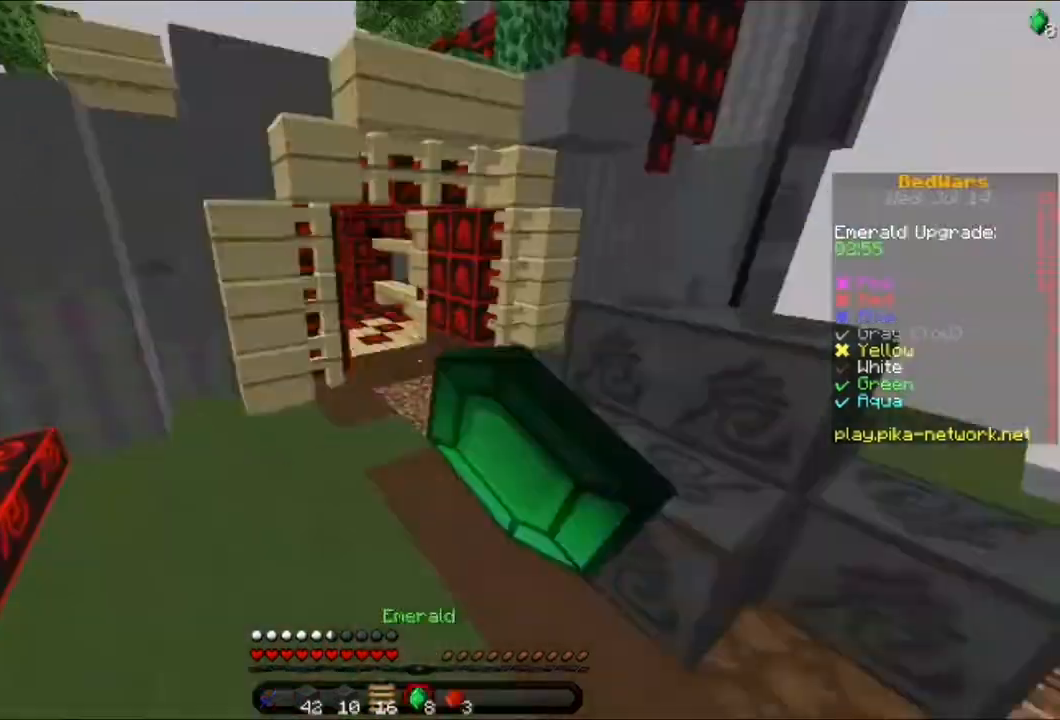
{"keys": ["w"], "mouse": [], "events": [[40, "mouse_left", "up"], [120, "mouse_left", "down"], [200, "mouse_left", "up"]]}
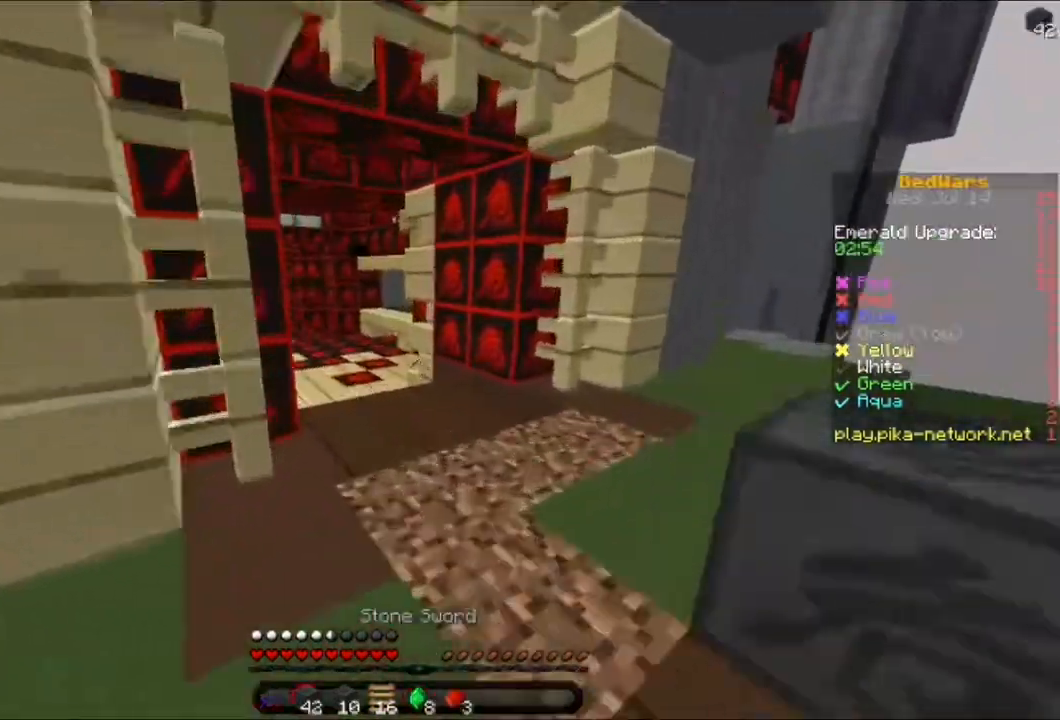
{"keys": ["w"], "mouse": [], "events": [[400, "mouse_left", "down"], [480, "mouse_left", "up"]]}
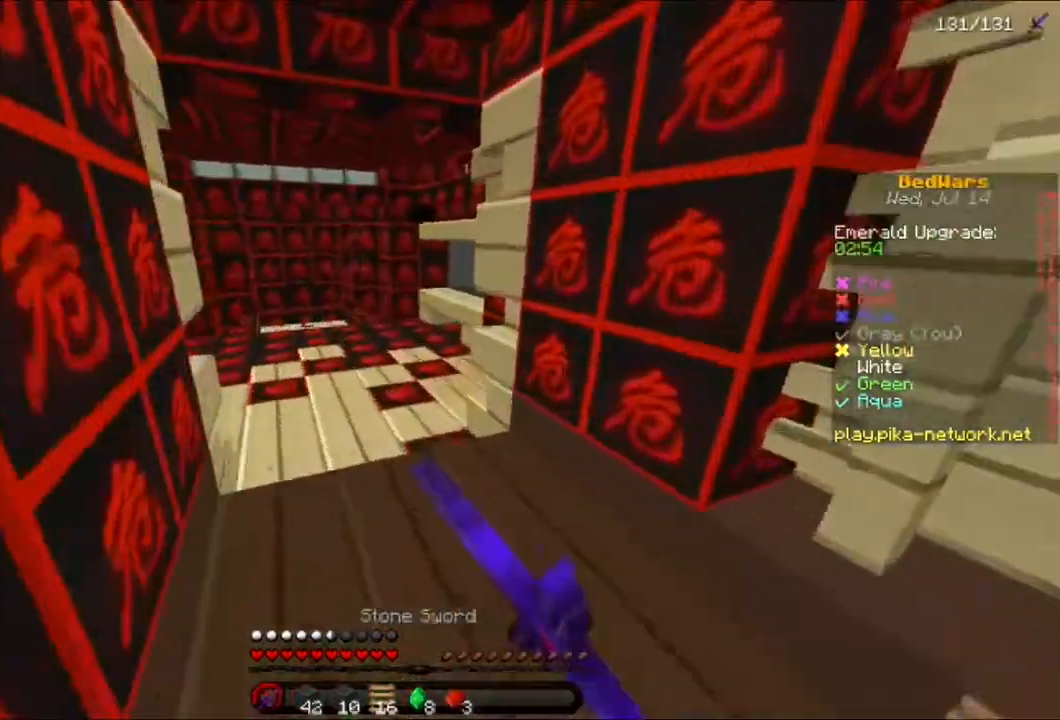
{"keys": ["w"], "mouse": [], "events": [[120, "mouse_left", "down"], [240, "mouse_left", "up"]]}
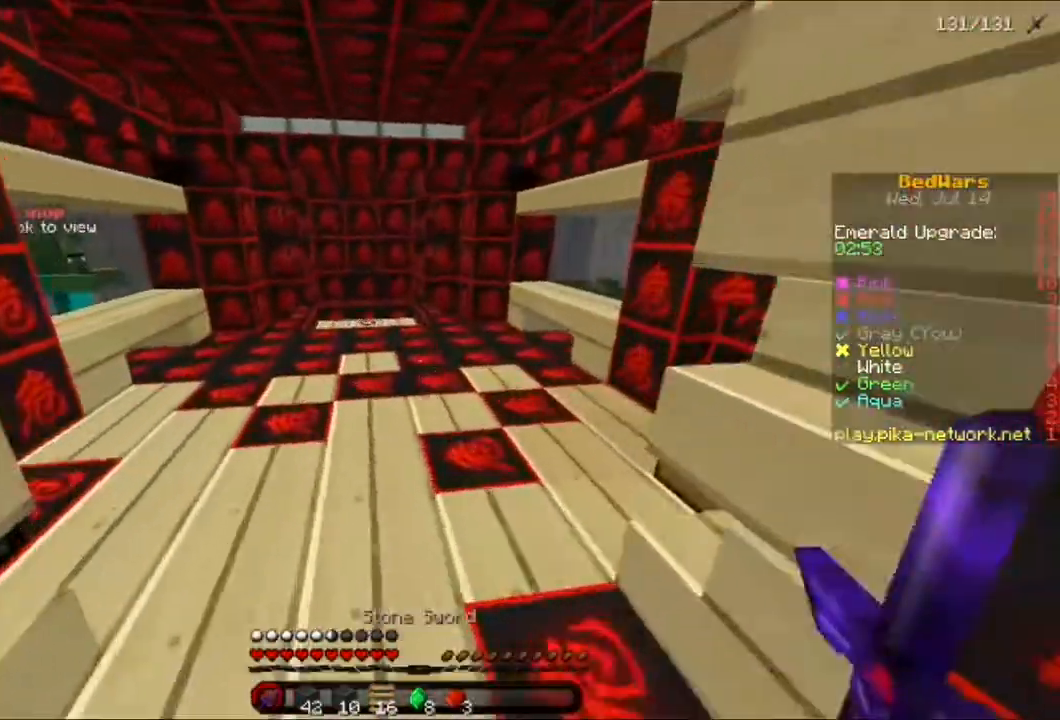
{"keys": ["w"], "mouse": [], "events": []}
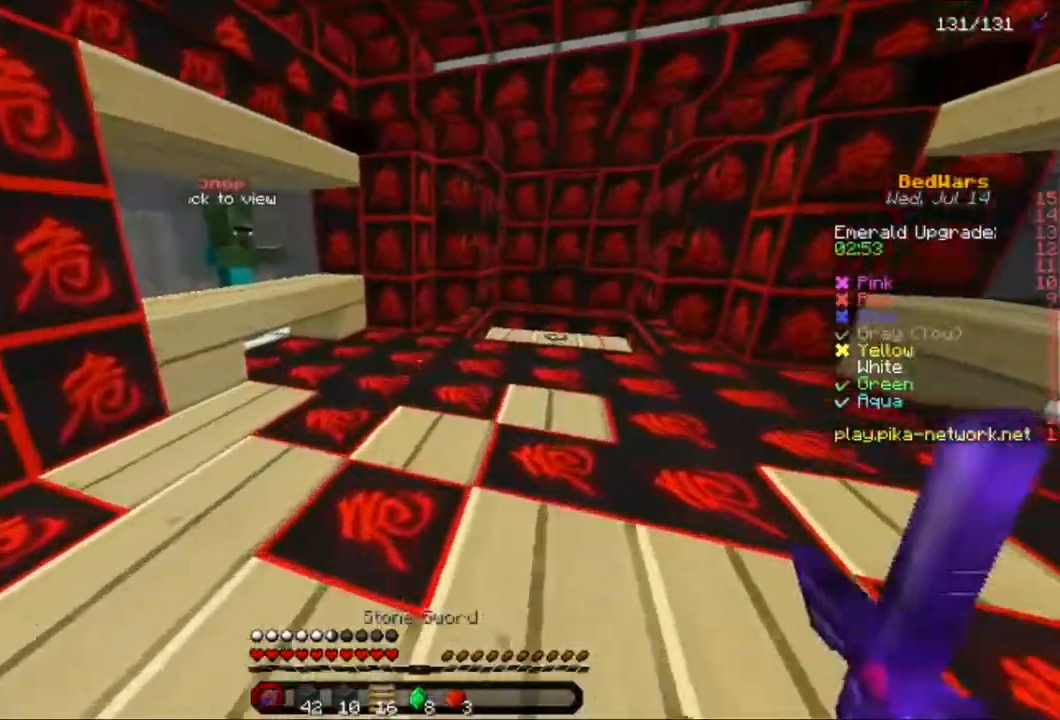
{"keys": ["w"], "mouse": [], "events": []}
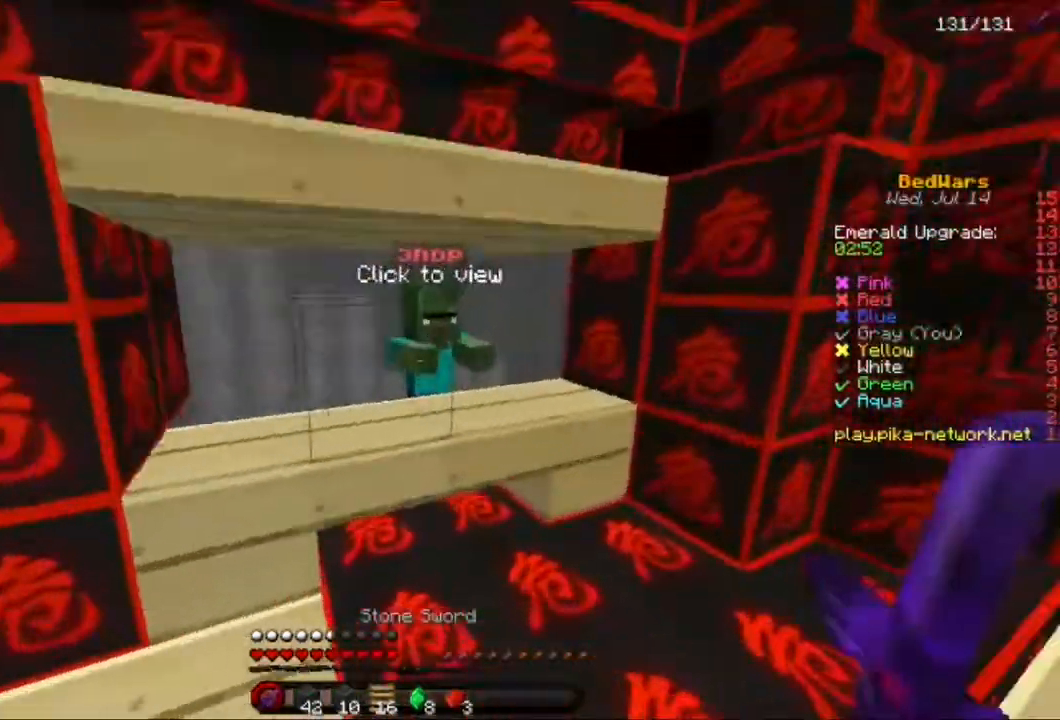
{"keys": [], "mouse": [], "events": [[360, "mouse_right", "down"], [400, "w", "up"], [480, "mouse_right", "up"]]}
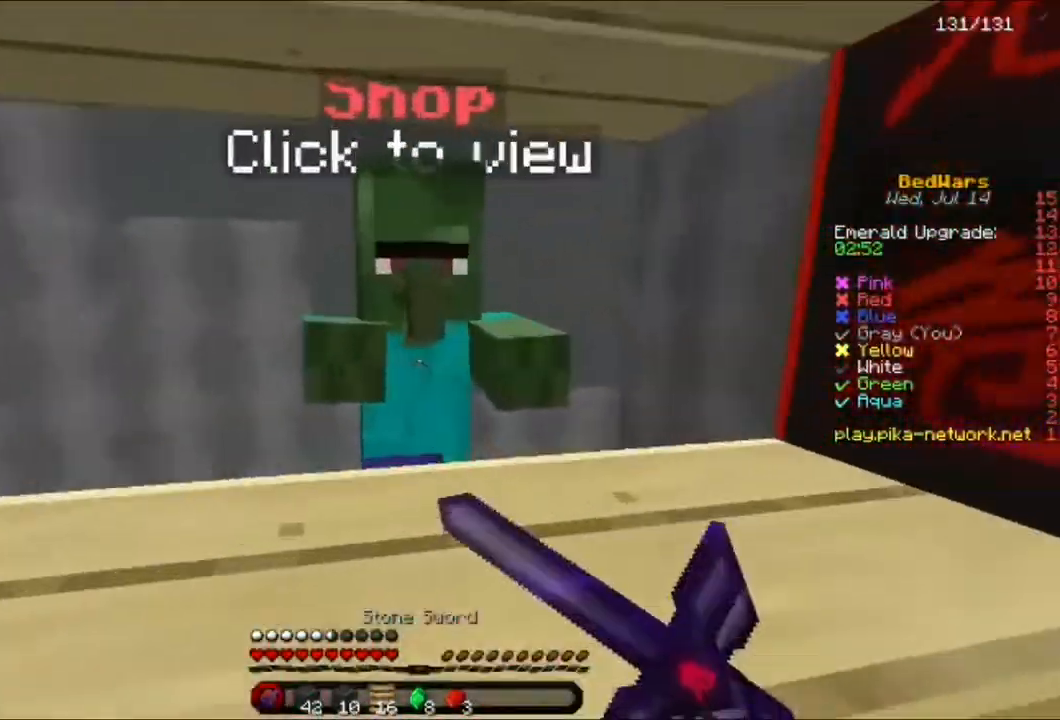
{"keys": [], "mouse": [], "events": []}
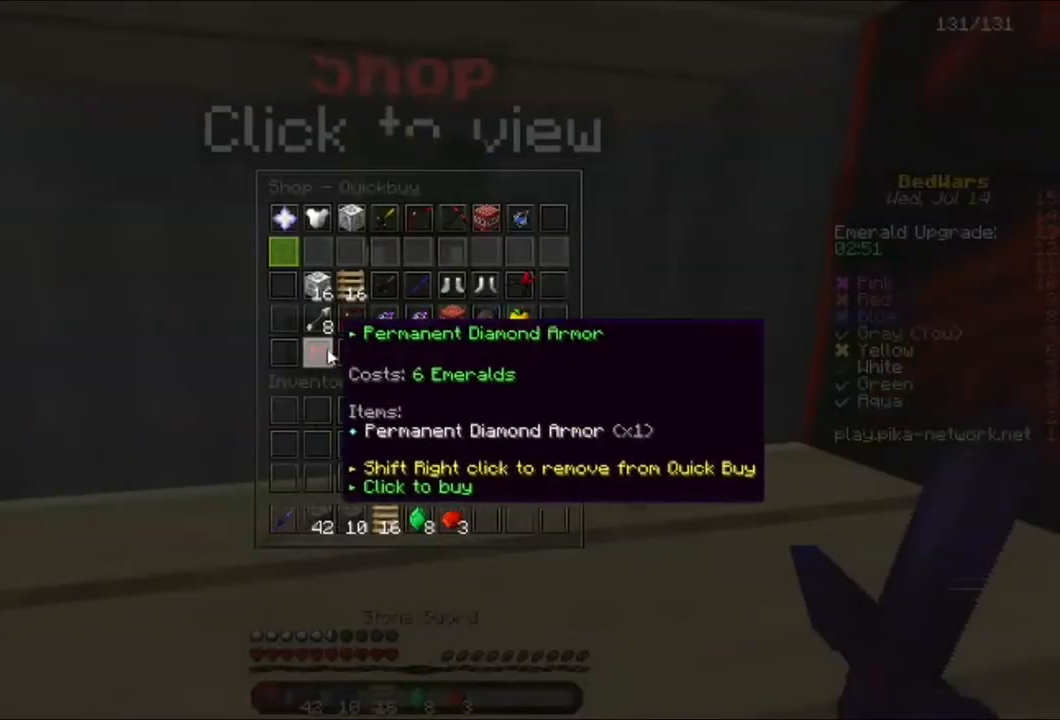
{"keys": [], "mouse": [], "events": []}
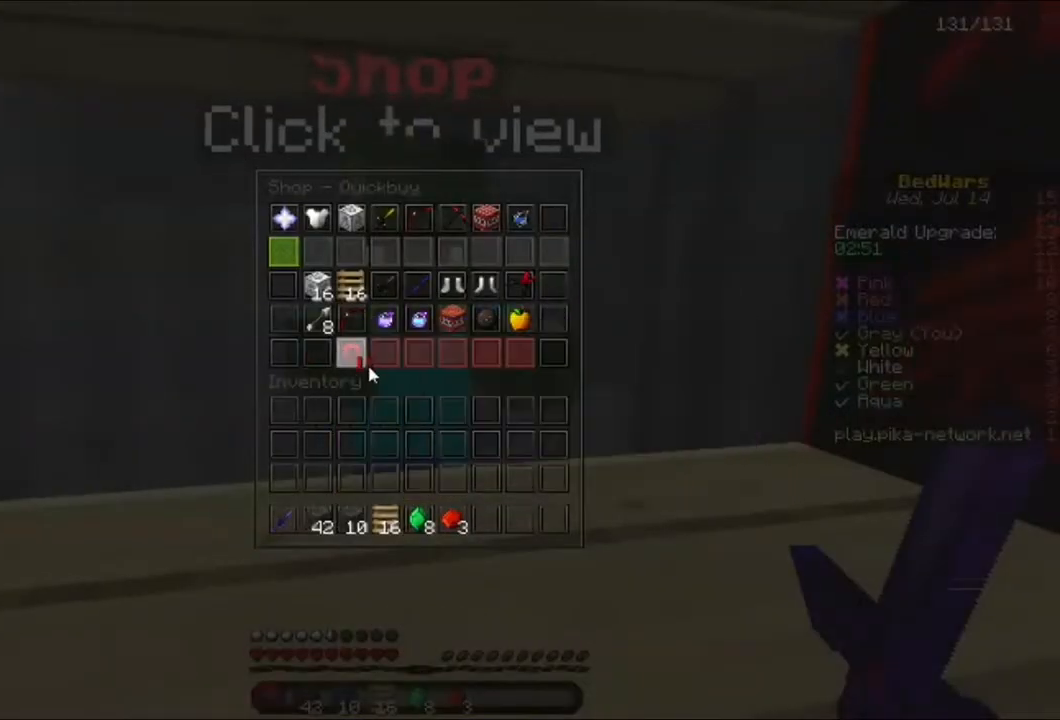
{"keys": [], "mouse": [], "events": []}
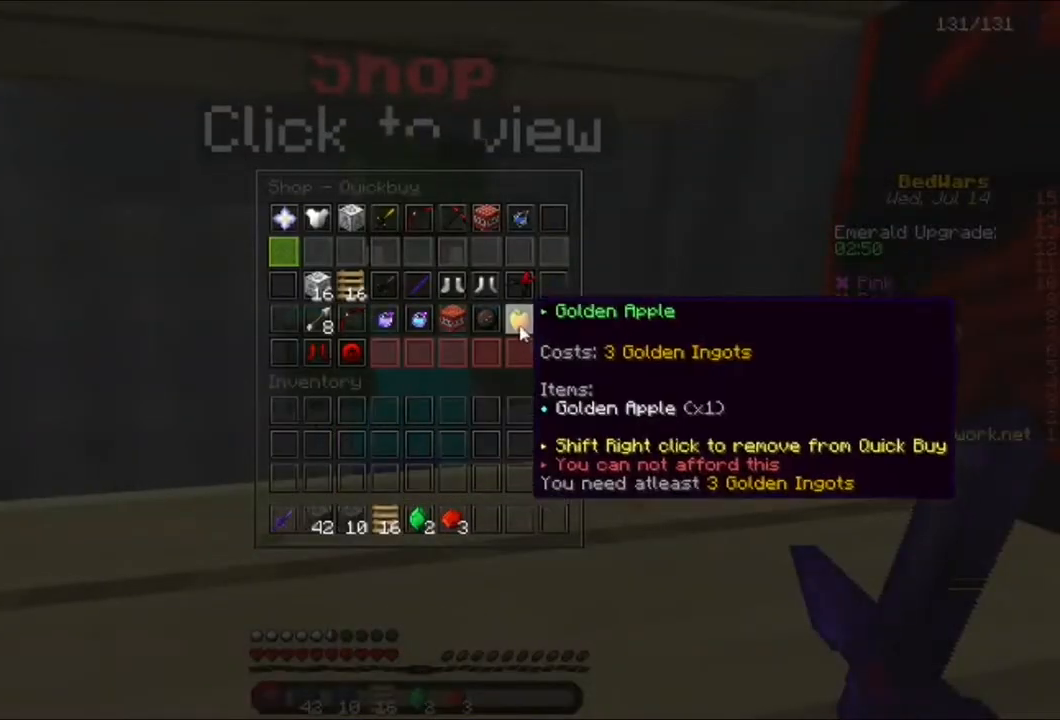
{"keys": [], "mouse": [], "events": []}
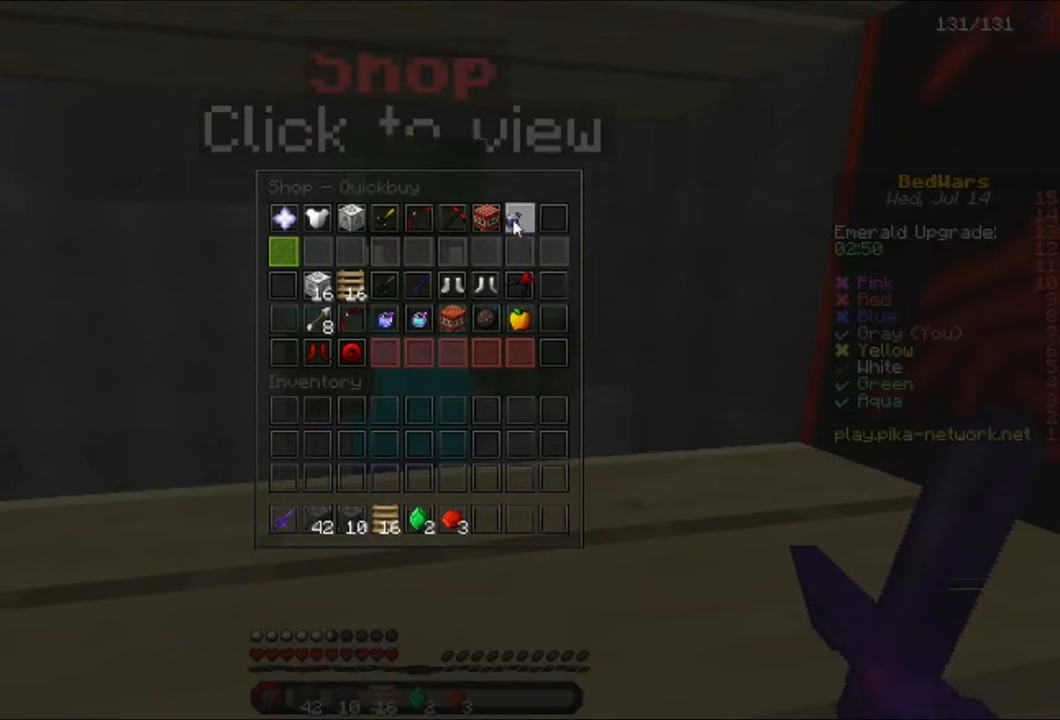
{"keys": [], "mouse": [], "events": []}
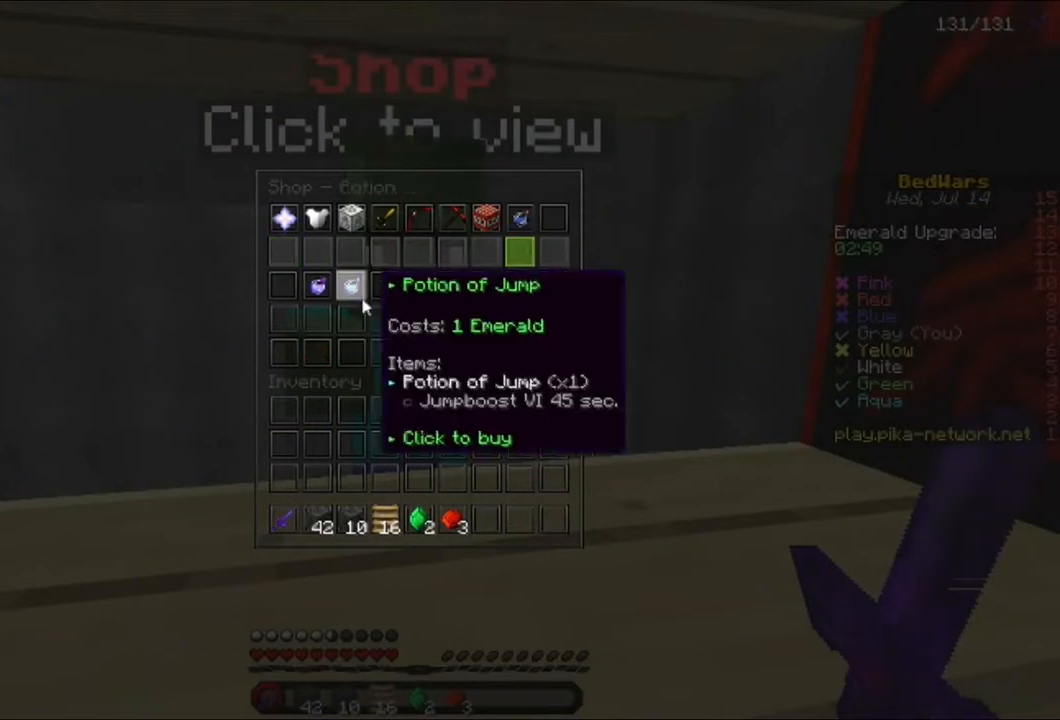
{"keys": [], "mouse": [], "events": []}
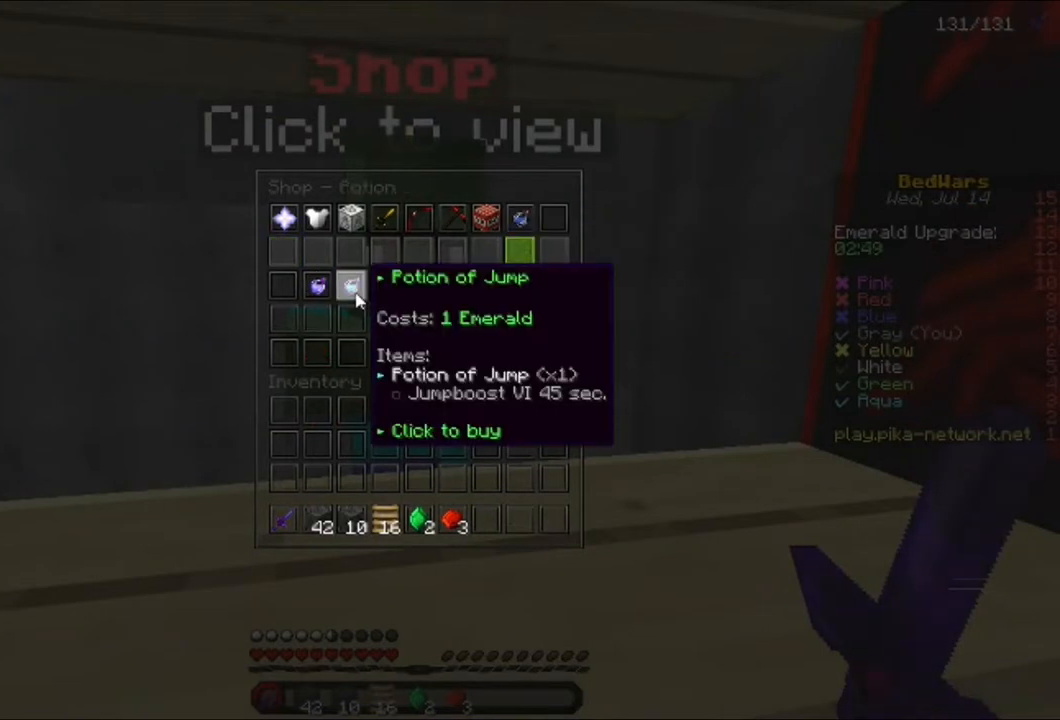
{"keys": ["s"], "mouse": [], "events": [[400, "s", "down"]]}
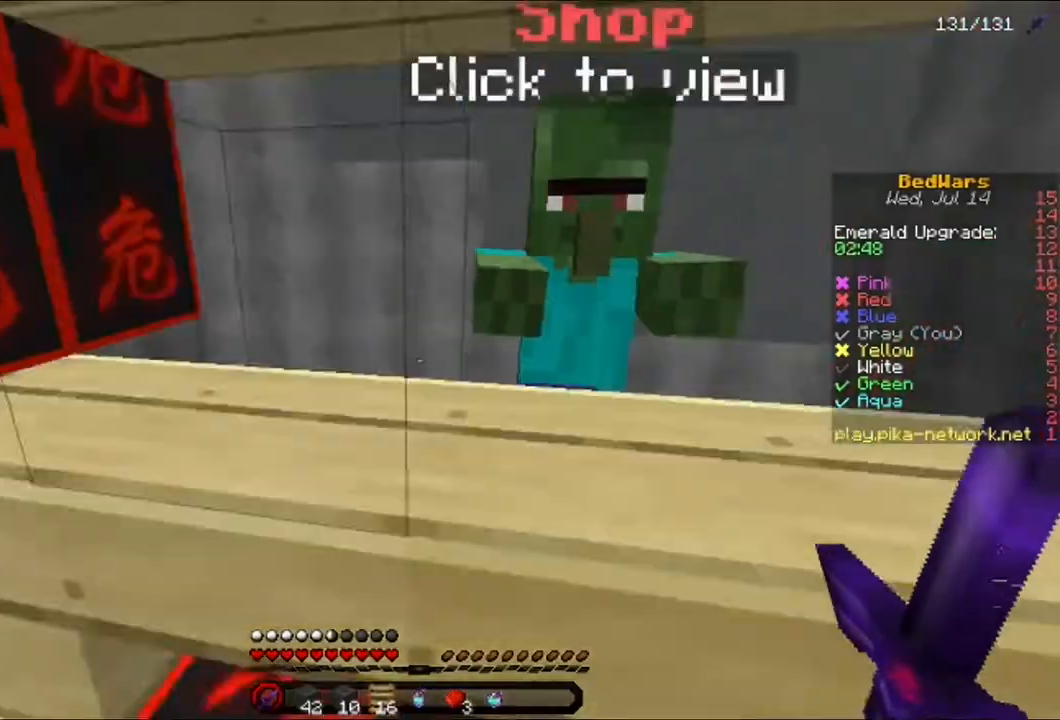
{"keys": ["a", "w"], "mouse": [], "events": [[160, "s", "up"], [200, "w", "down"], [320, "w", "up"], [400, "w", "down"], [480, "a", "down"]]}
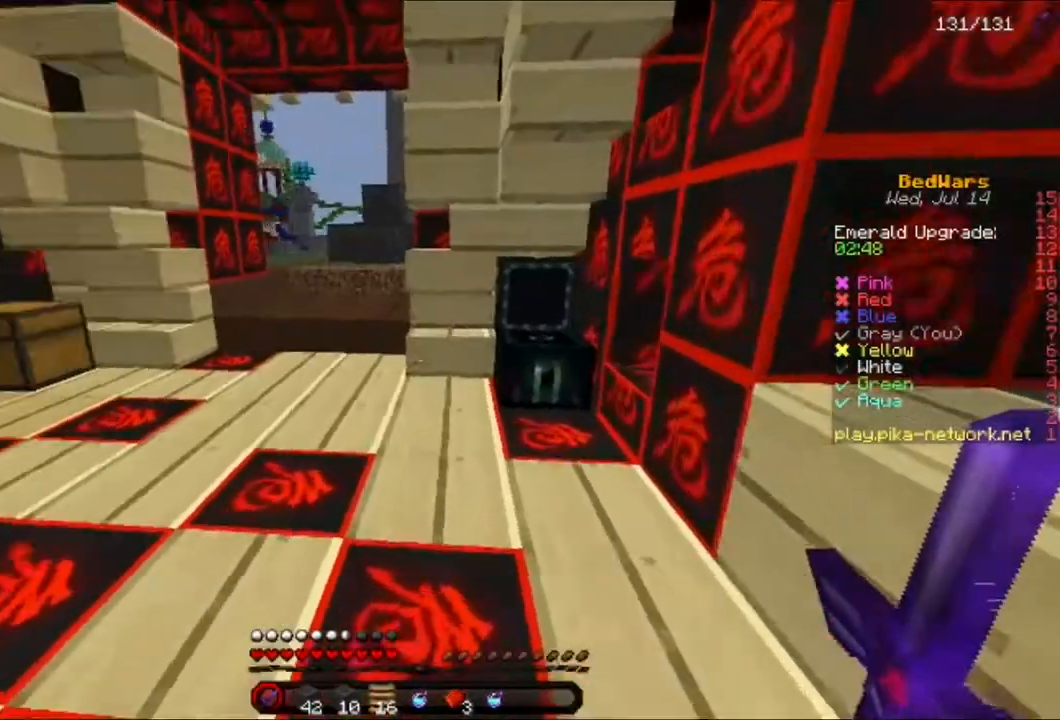
{"keys": ["w"], "mouse": [], "events": [[80, "mouse_left", "down"], [160, "mouse_left", "up"], [520, "a", "up"]]}
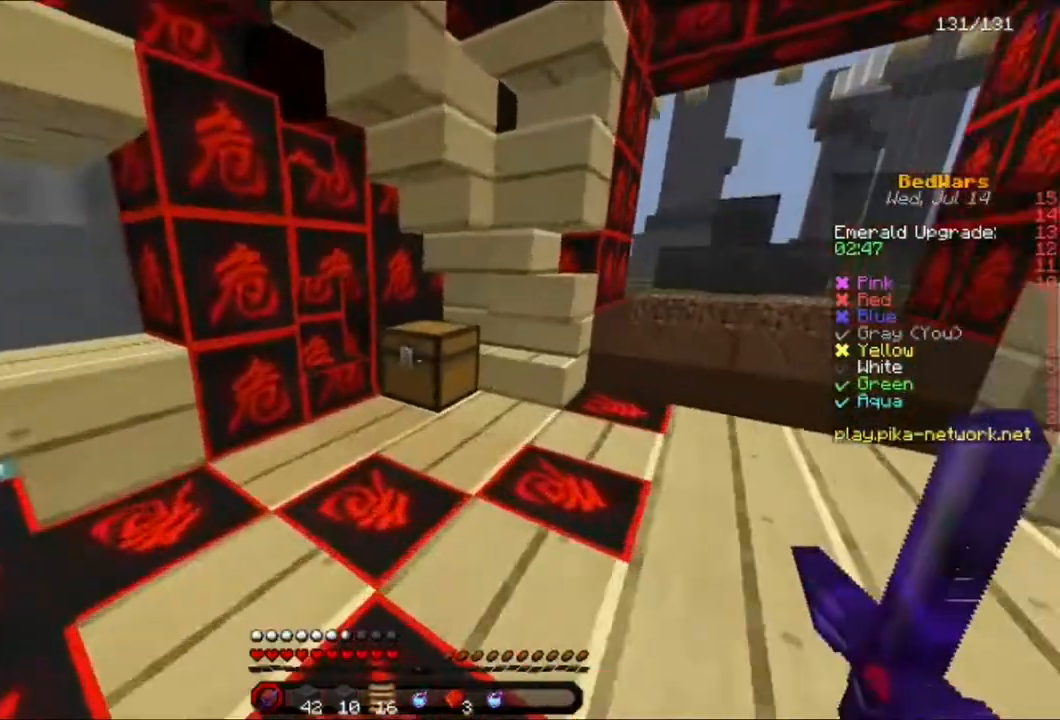
{"keys": [], "mouse": [], "events": [[160, "w", "up"], [400, "mouse_right", "down"], [480, "mouse_right", "up"]]}
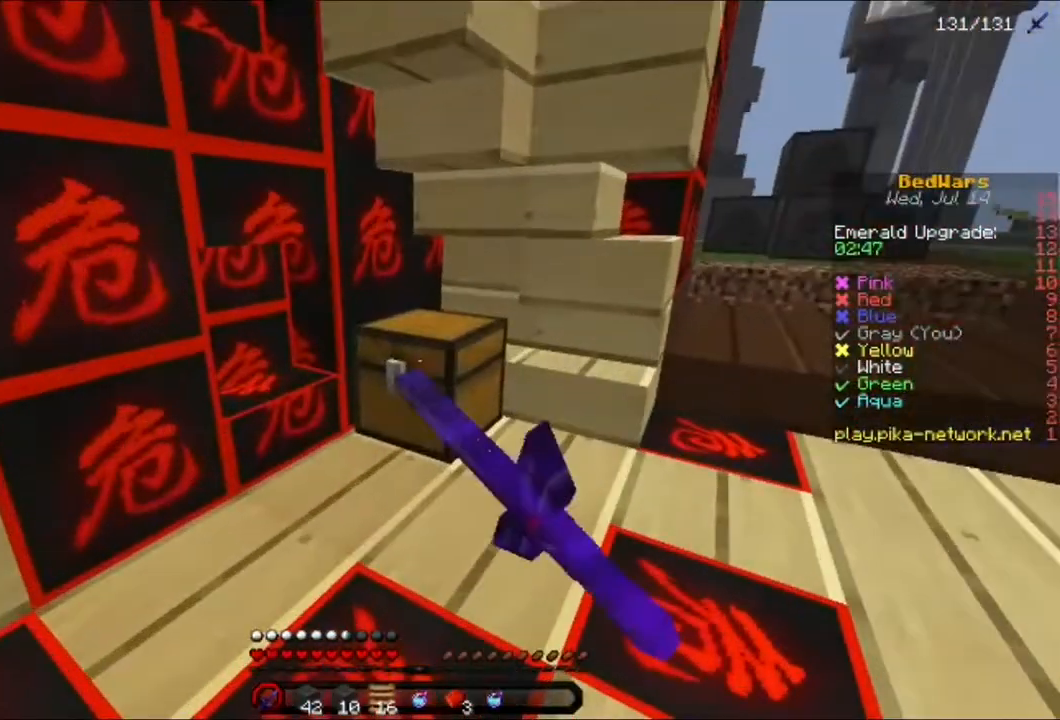
{"keys": ["d"], "mouse": [], "events": [[400, "d", "down"]]}